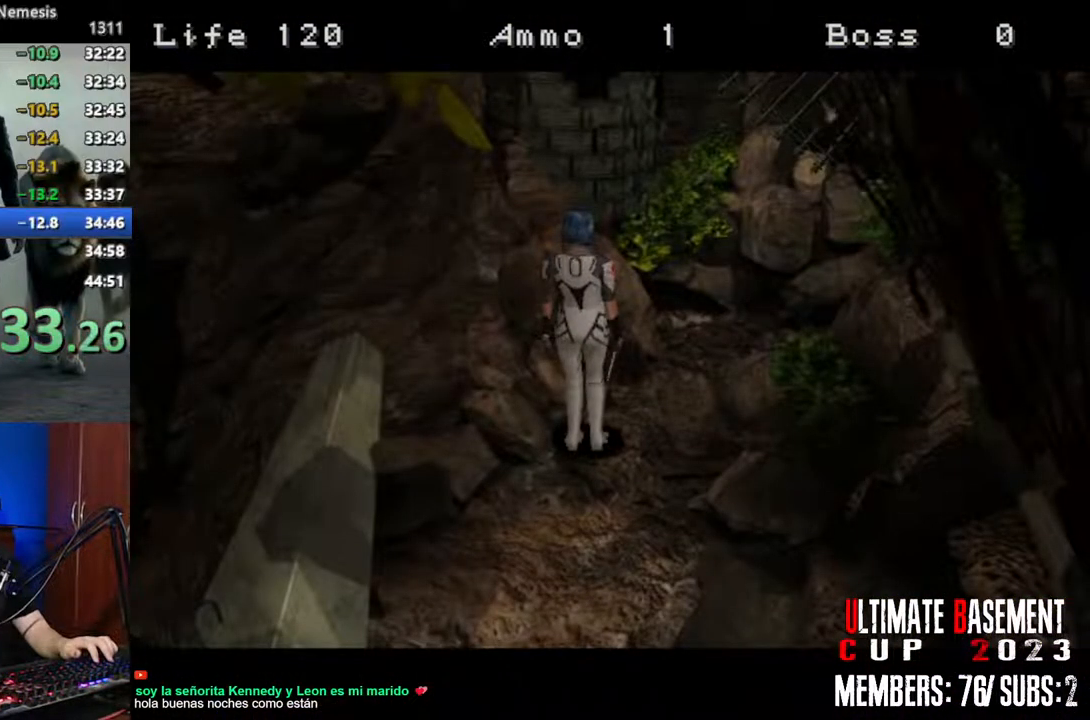
Gameplay with keyboard; each line is a JSON object with the keys held at the frame after it. "events" lists presses ("down") and releases ("up") of "a", "d", "k", "l", "o", "q", "s", "semicolon", "shift", "space" and "w" between this image and that frame as [ms after this image, input, new state], when the widget could be followed in between. No other keys are recorded. Mouse input is not recorded.
{"keys": [], "events": []}
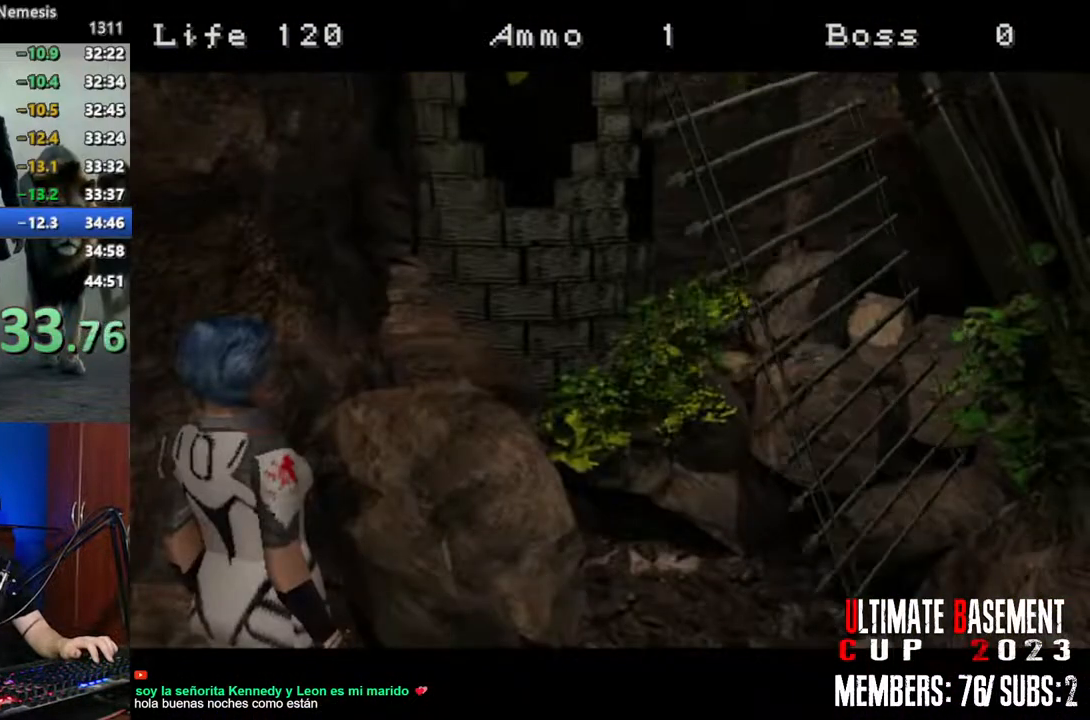
{"keys": [], "events": []}
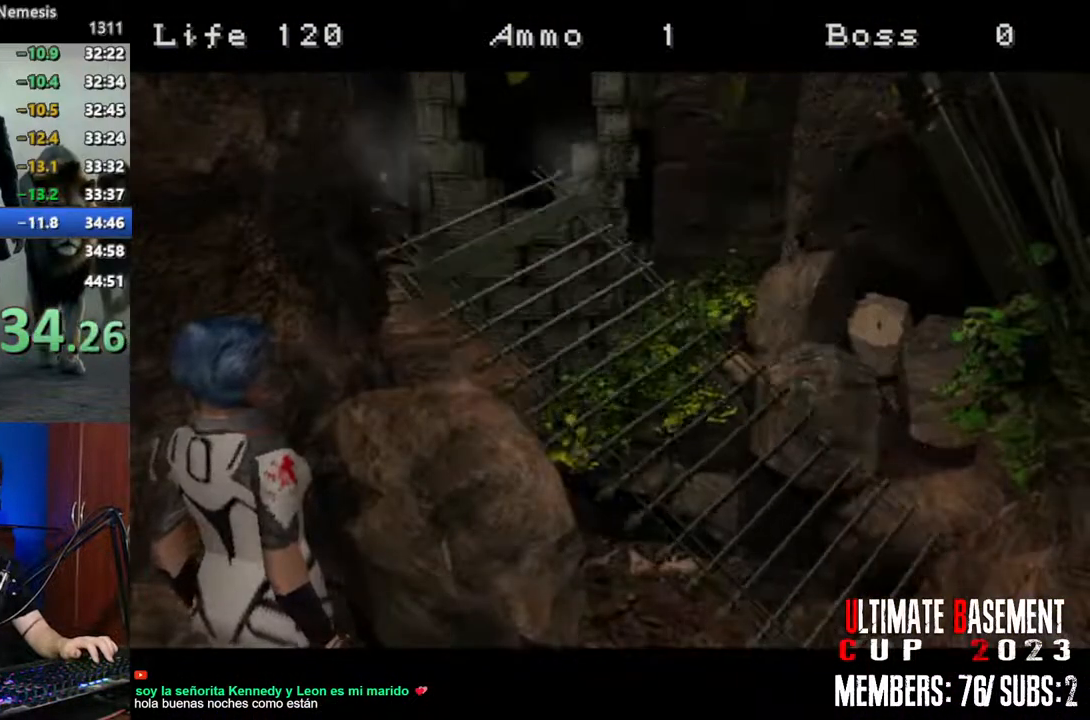
{"keys": [], "events": []}
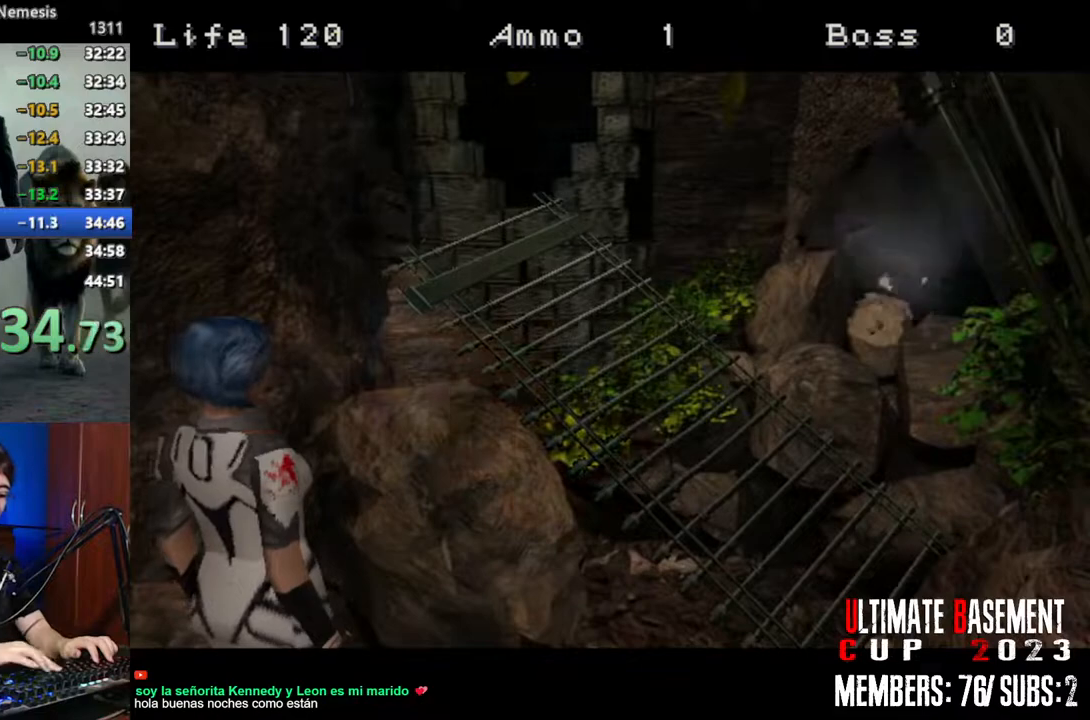
{"keys": ["shift"], "events": [[367, "shift", "down"]]}
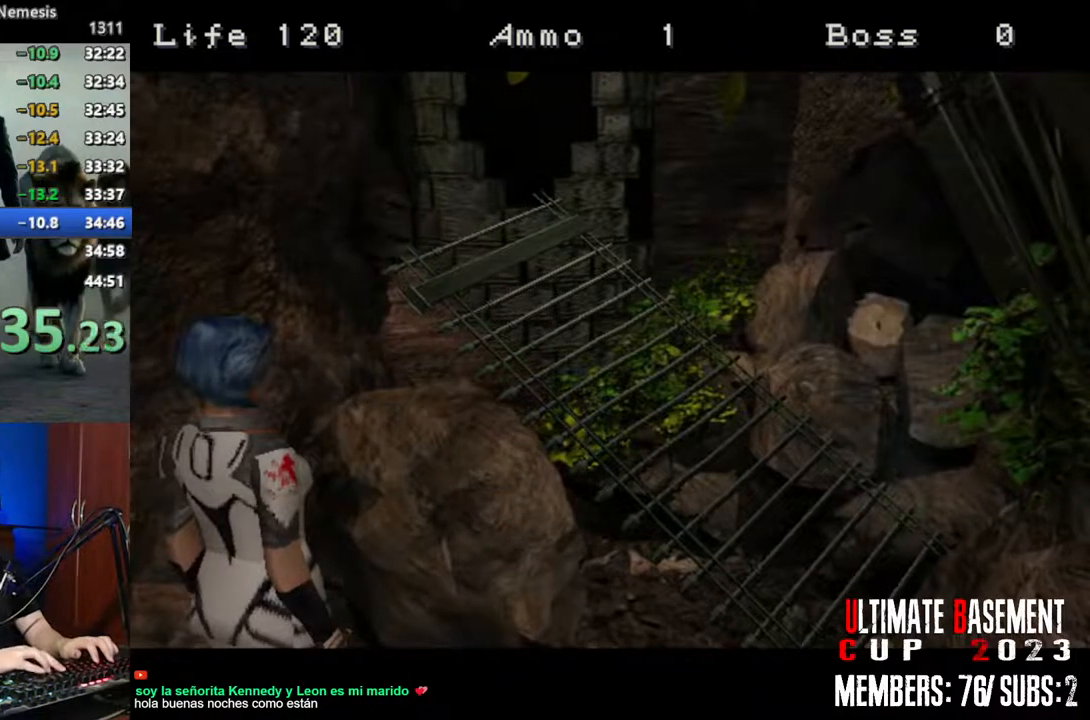
{"keys": ["shift", "w"], "events": [[334, "w", "down"]]}
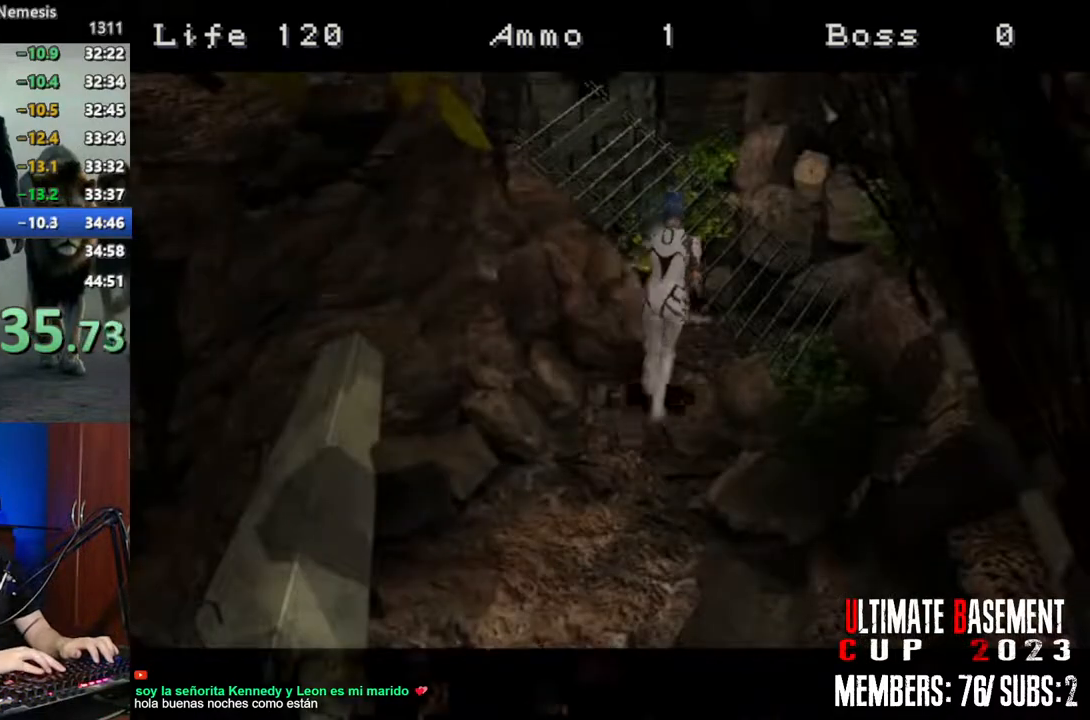
{"keys": ["q", "semicolon", "shift", "w"], "events": [[117, "a", "down"], [250, "semicolon", "down"], [350, "a", "up"], [350, "semicolon", "up"], [450, "semicolon", "down"], [484, "q", "down"]]}
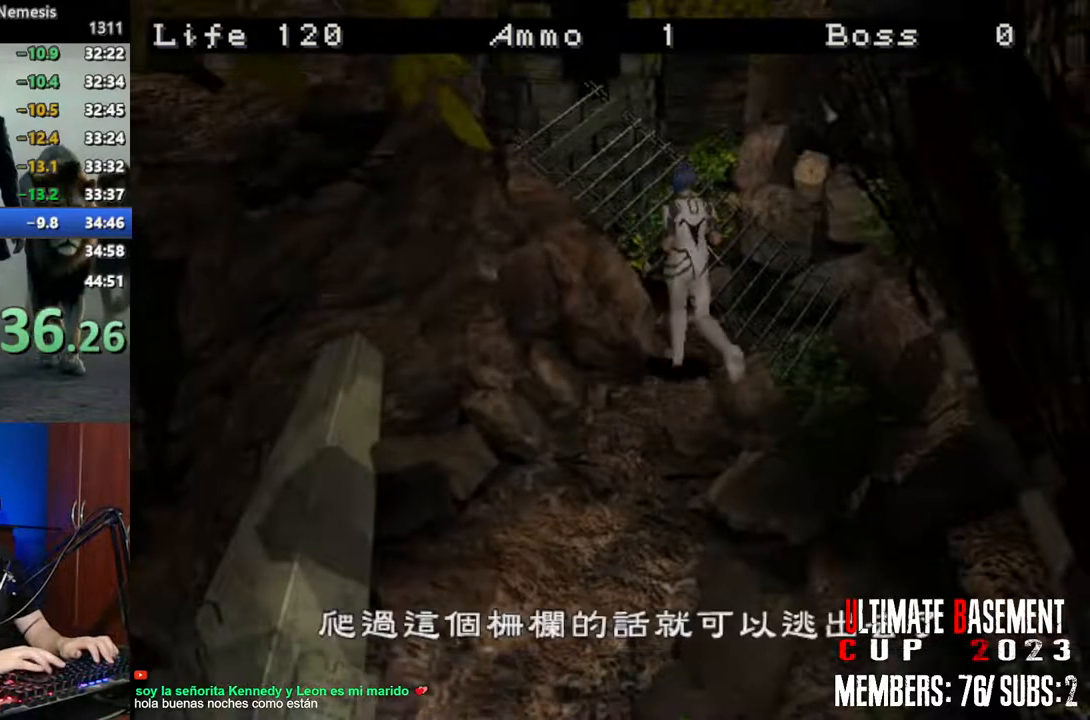
{"keys": ["shift"], "events": [[34, "semicolon", "up"], [84, "q", "up"], [84, "w", "up"], [134, "q", "down"], [134, "semicolon", "down"], [184, "semicolon", "up"], [234, "q", "up"], [267, "q", "down"], [317, "q", "up"], [317, "semicolon", "down"], [367, "semicolon", "up"], [417, "q", "down"], [450, "q", "up"], [450, "semicolon", "down"], [500, "semicolon", "up"]]}
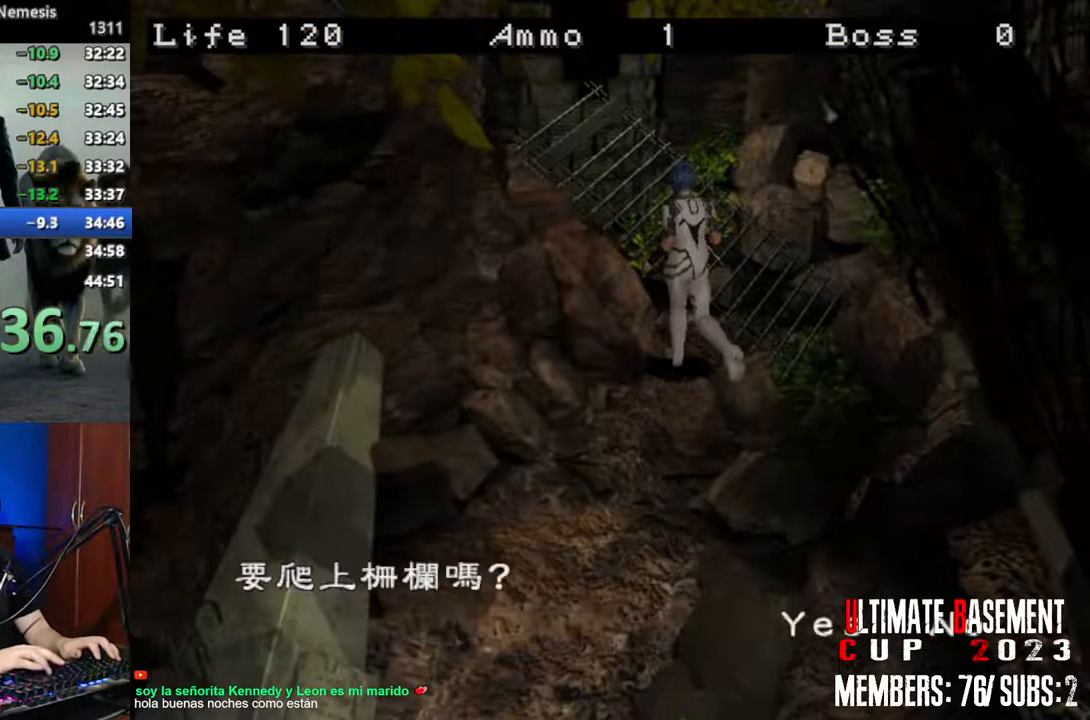
{"keys": ["shift"], "events": [[50, "q", "down"], [100, "q", "up"], [100, "semicolon", "down"], [150, "semicolon", "up"], [200, "q", "down"], [250, "q", "up"], [250, "semicolon", "down"], [284, "semicolon", "up"], [384, "q", "down"], [384, "semicolon", "down"], [434, "q", "up"], [484, "semicolon", "up"]]}
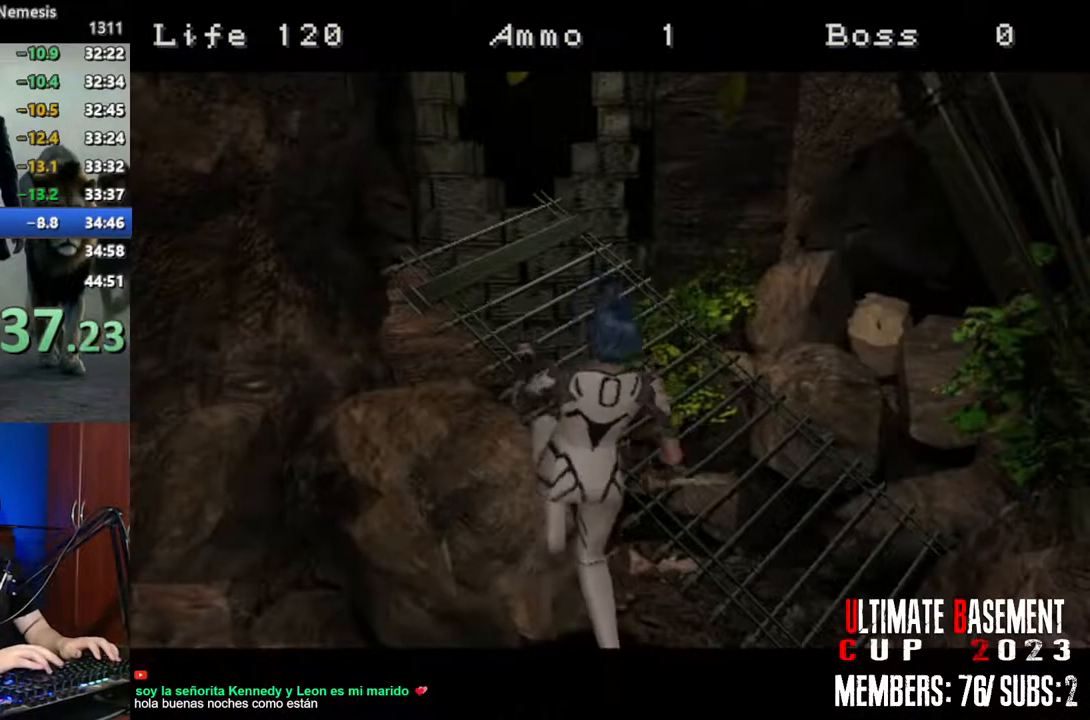
{"keys": ["a", "shift", "w"], "events": [[250, "a", "down"], [250, "w", "down"]]}
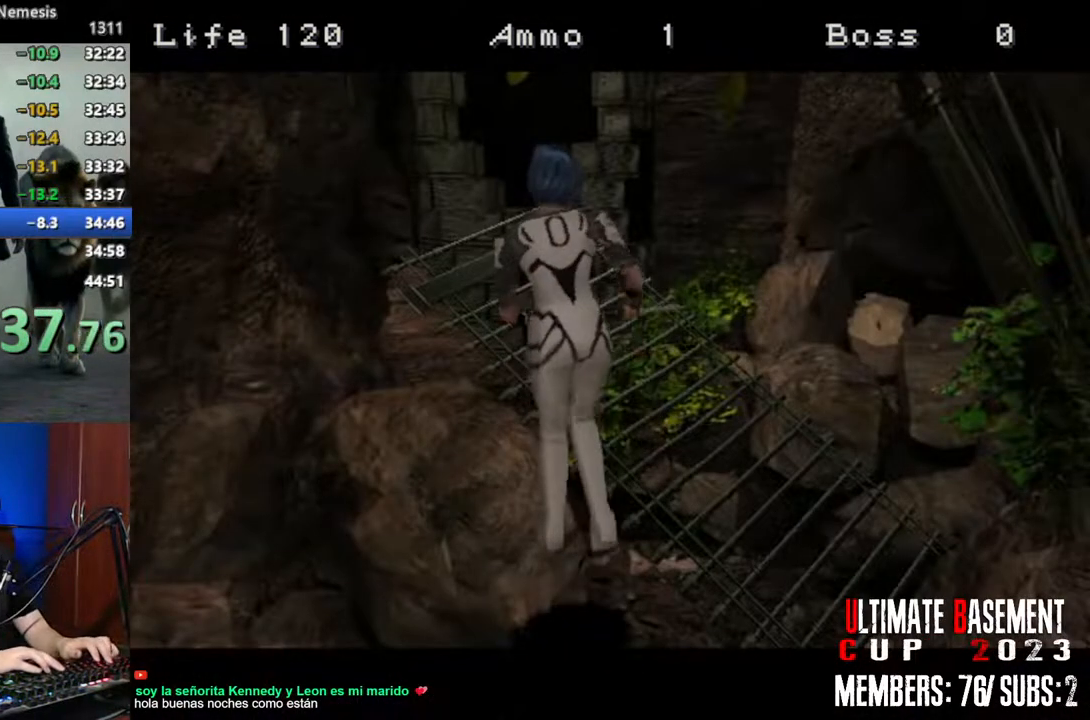
{"keys": ["a", "shift", "w"], "events": []}
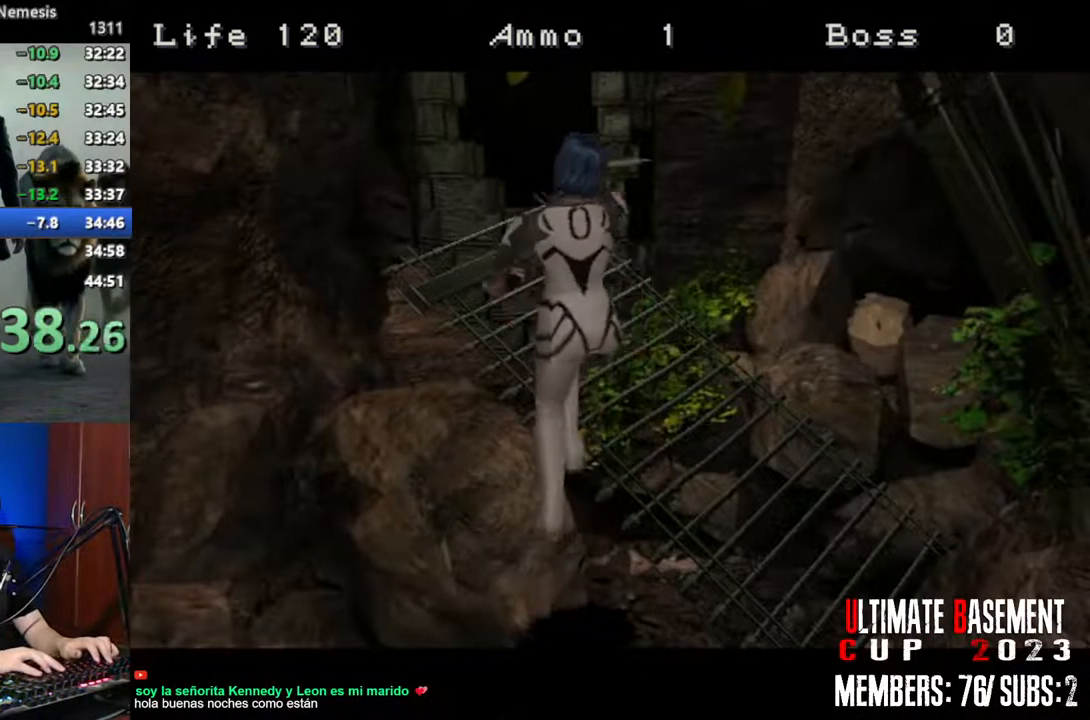
{"keys": ["a", "shift", "w"], "events": []}
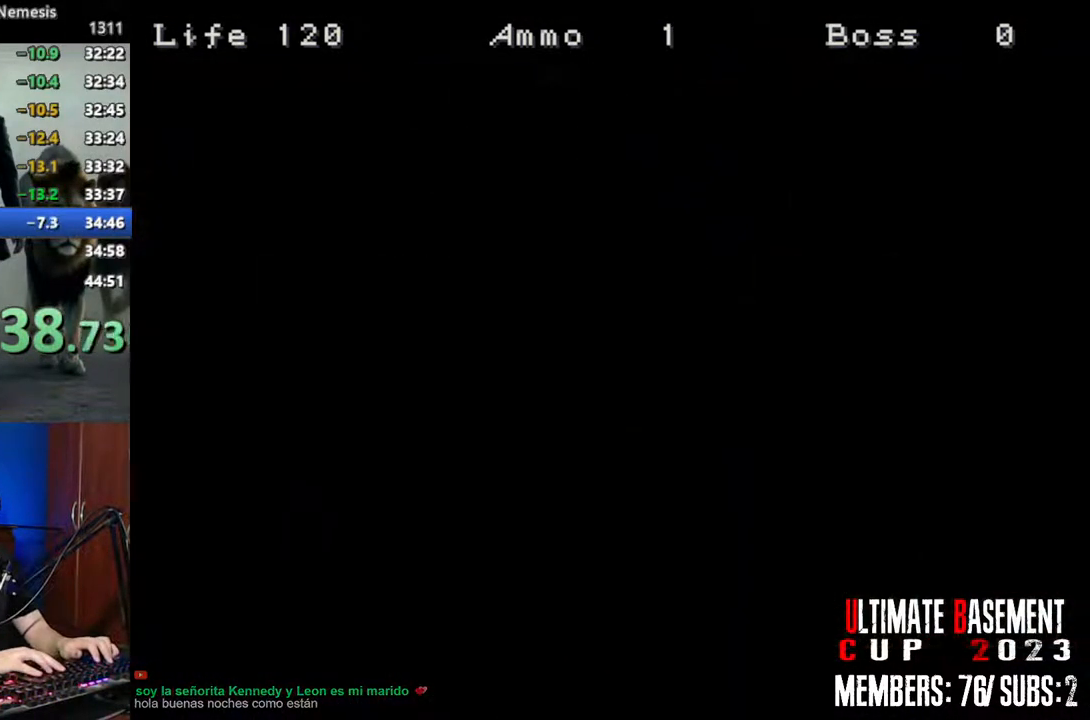
{"keys": ["a", "shift", "w"], "events": []}
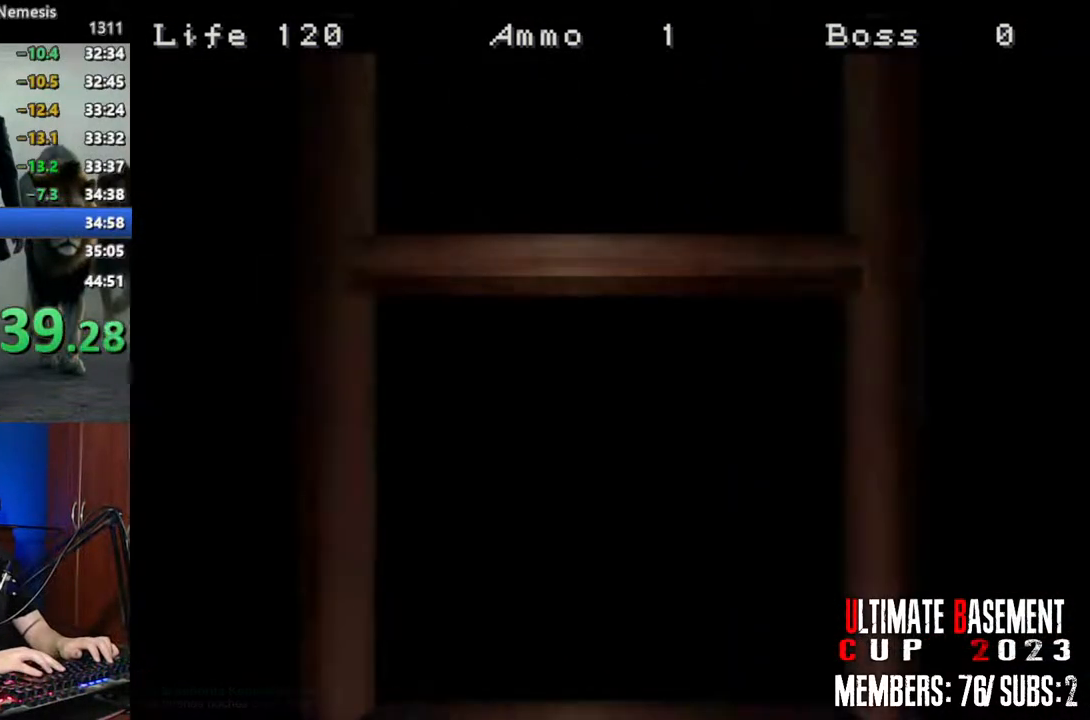
{"keys": ["a", "shift", "w"], "events": [[184, "space", "down"], [267, "space", "up"]]}
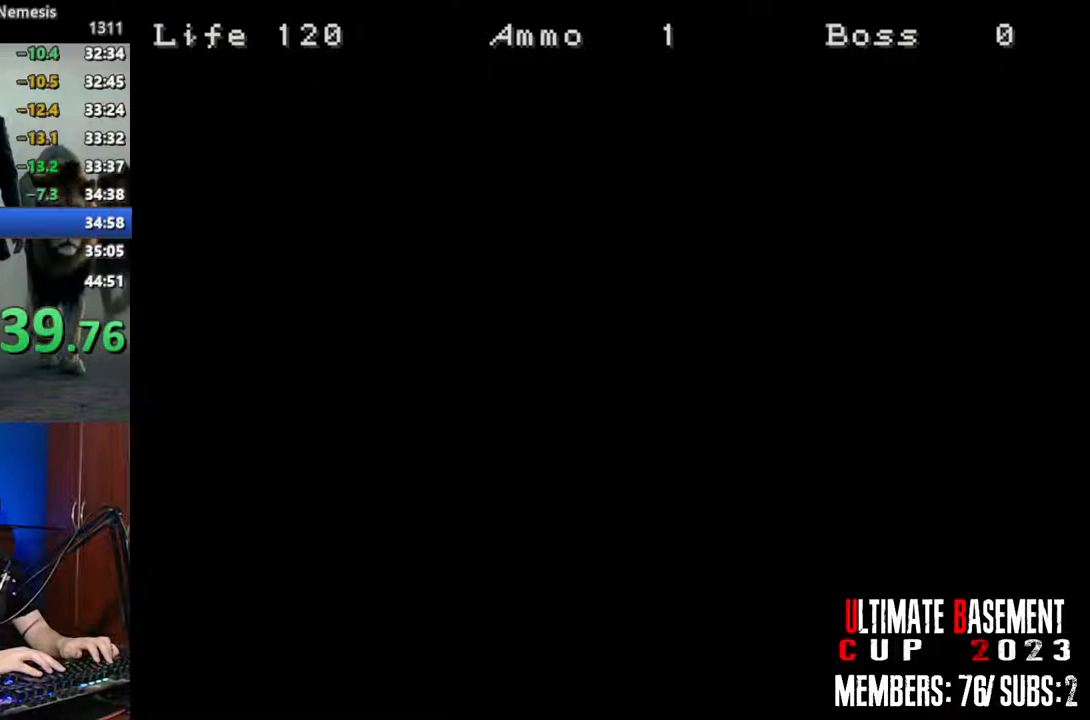
{"keys": ["a", "shift", "w"], "events": []}
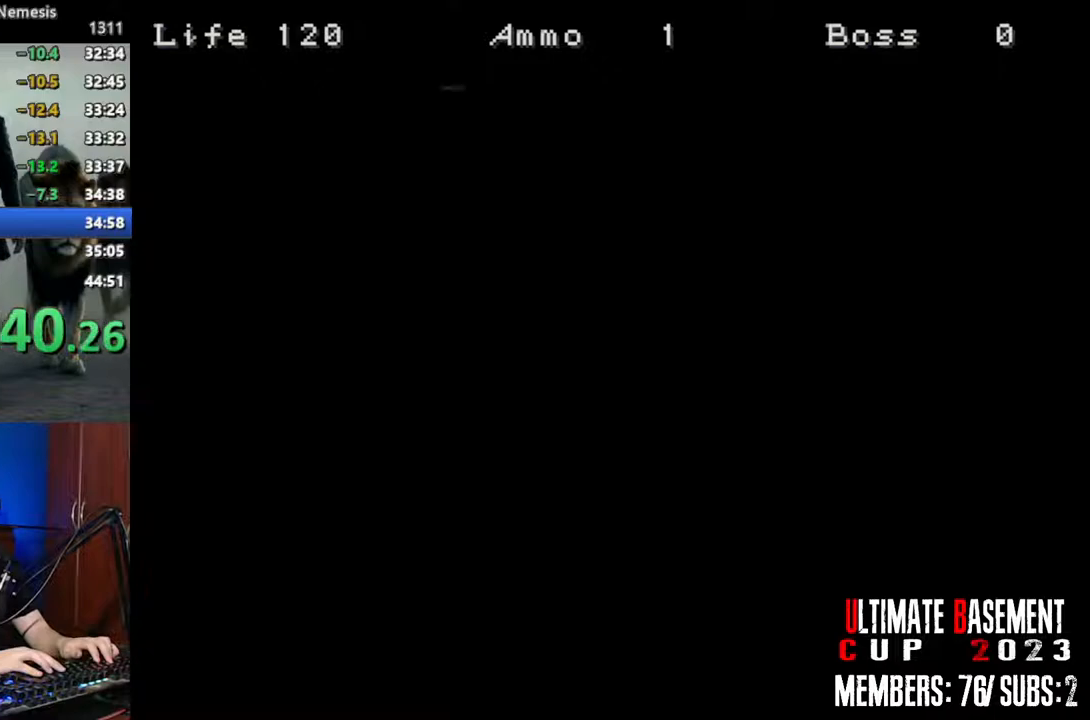
{"keys": ["a", "shift", "w"], "events": []}
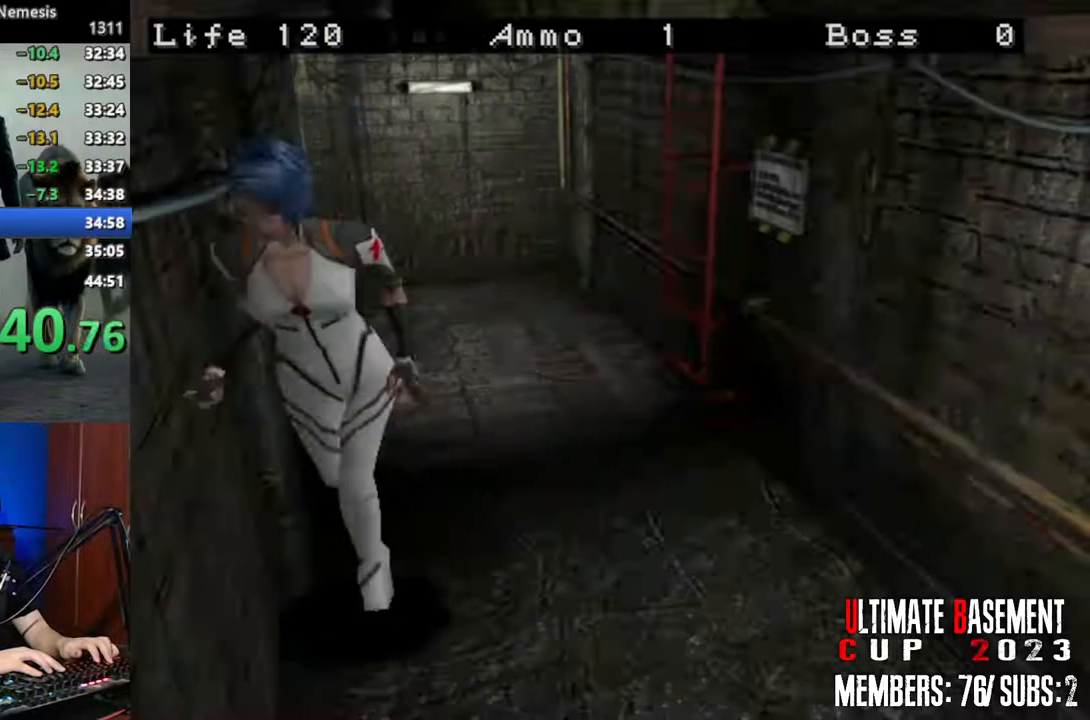
{"keys": ["shift", "w"], "events": [[134, "a", "up"]]}
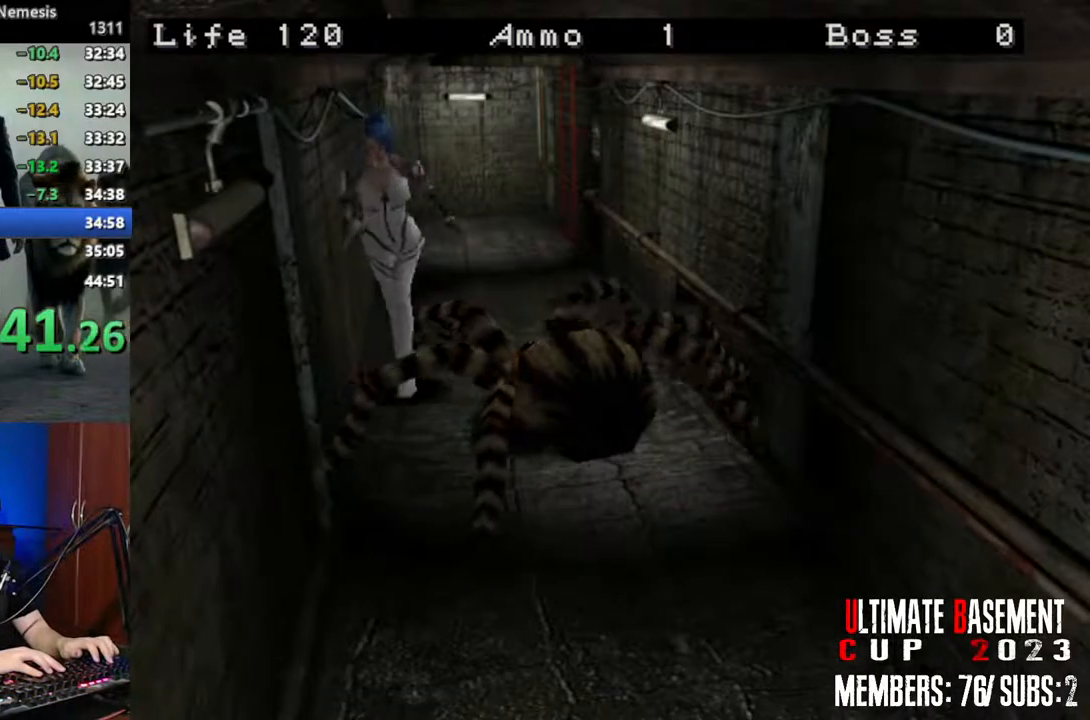
{"keys": ["semicolon", "shift", "w"], "events": [[200, "semicolon", "down"]]}
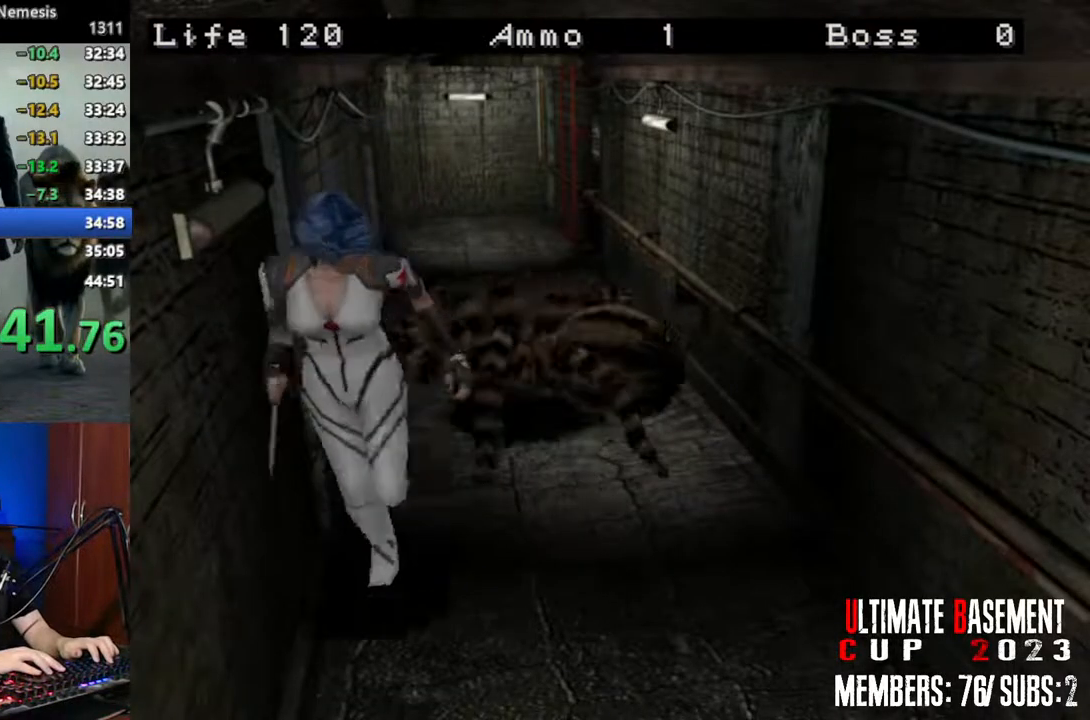
{"keys": ["semicolon", "shift", "w"], "events": []}
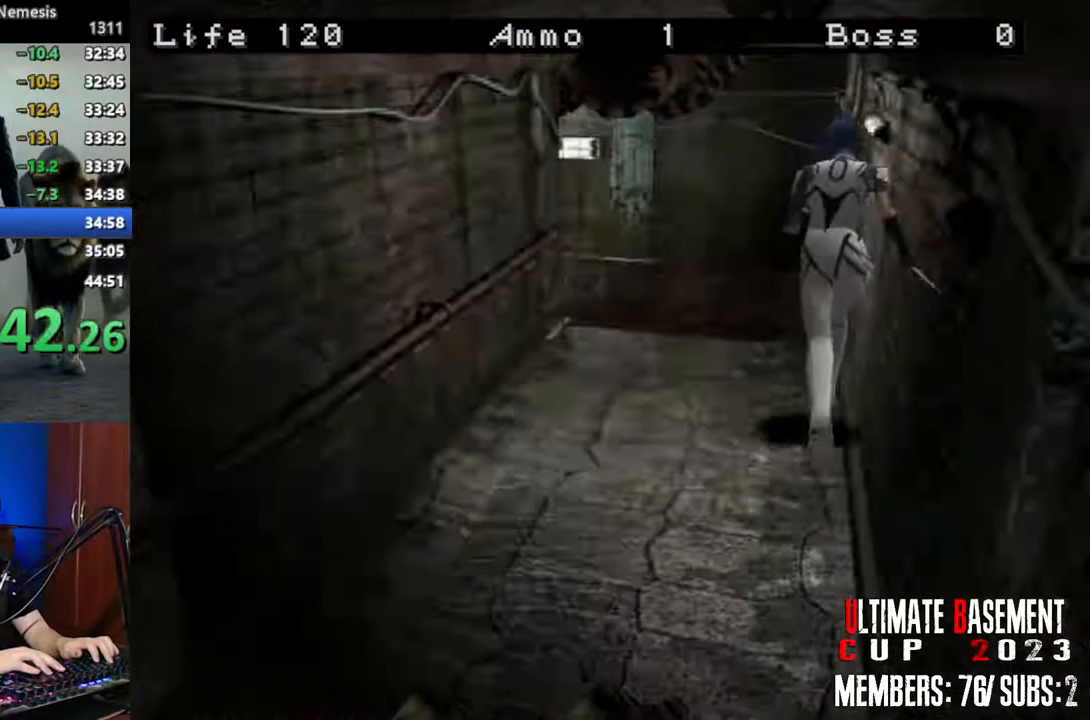
{"keys": ["semicolon", "shift", "w"], "events": []}
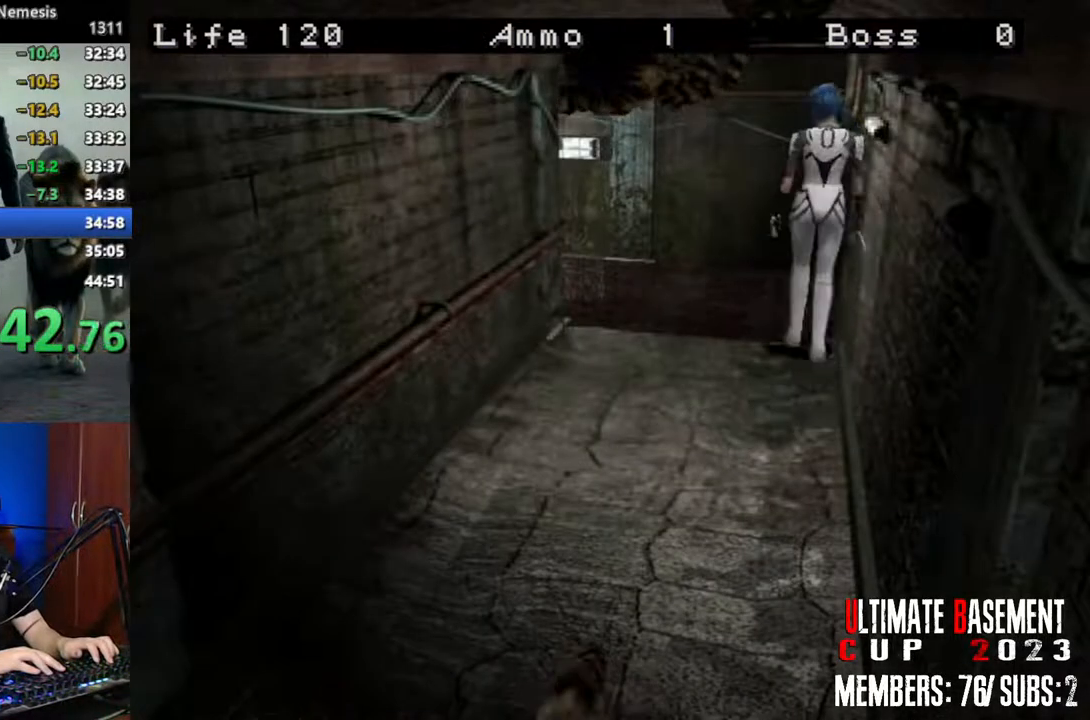
{"keys": ["a", "shift", "w"], "events": [[234, "semicolon", "up"], [334, "a", "down"]]}
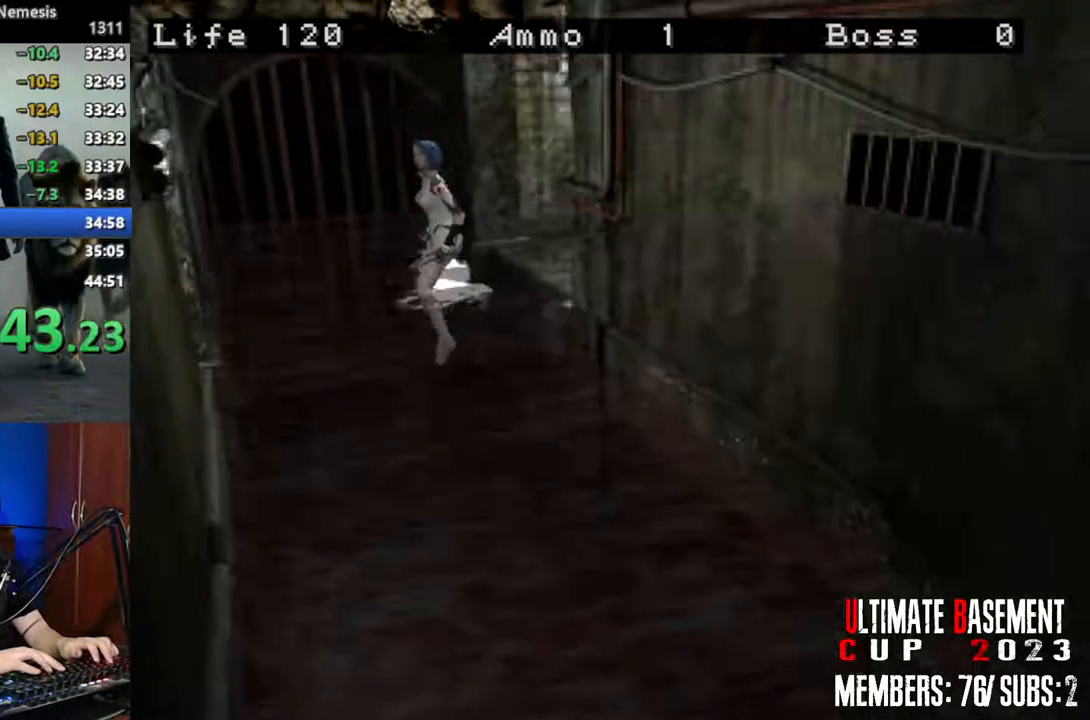
{"keys": ["a", "shift", "w"], "events": []}
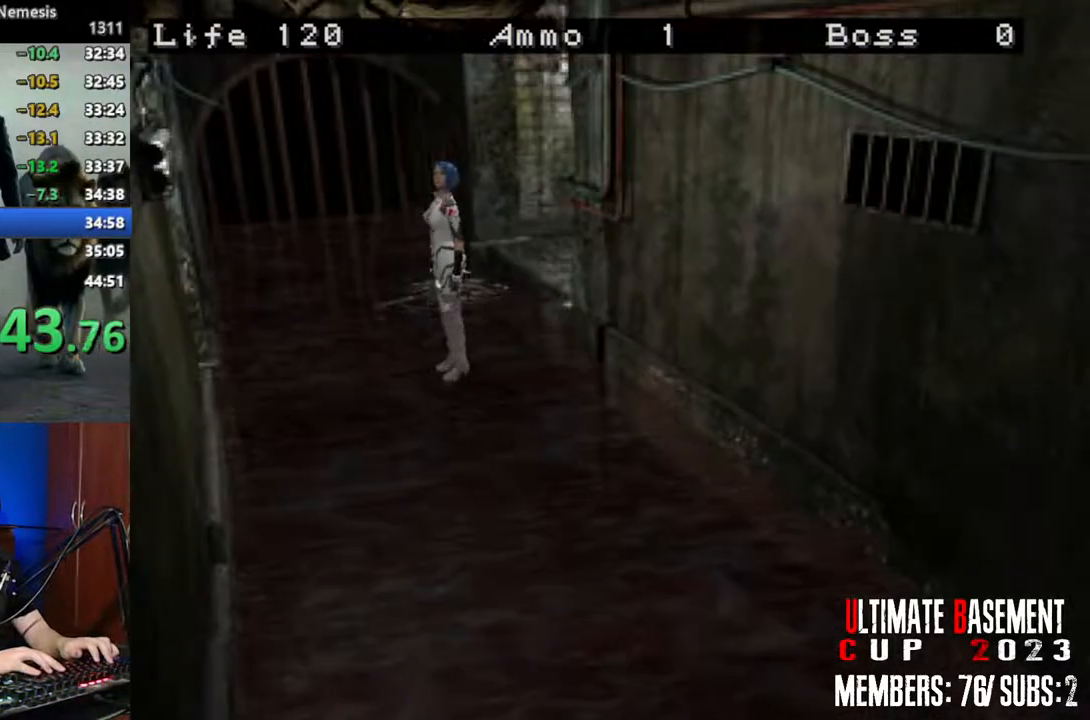
{"keys": ["a", "shift", "w"], "events": []}
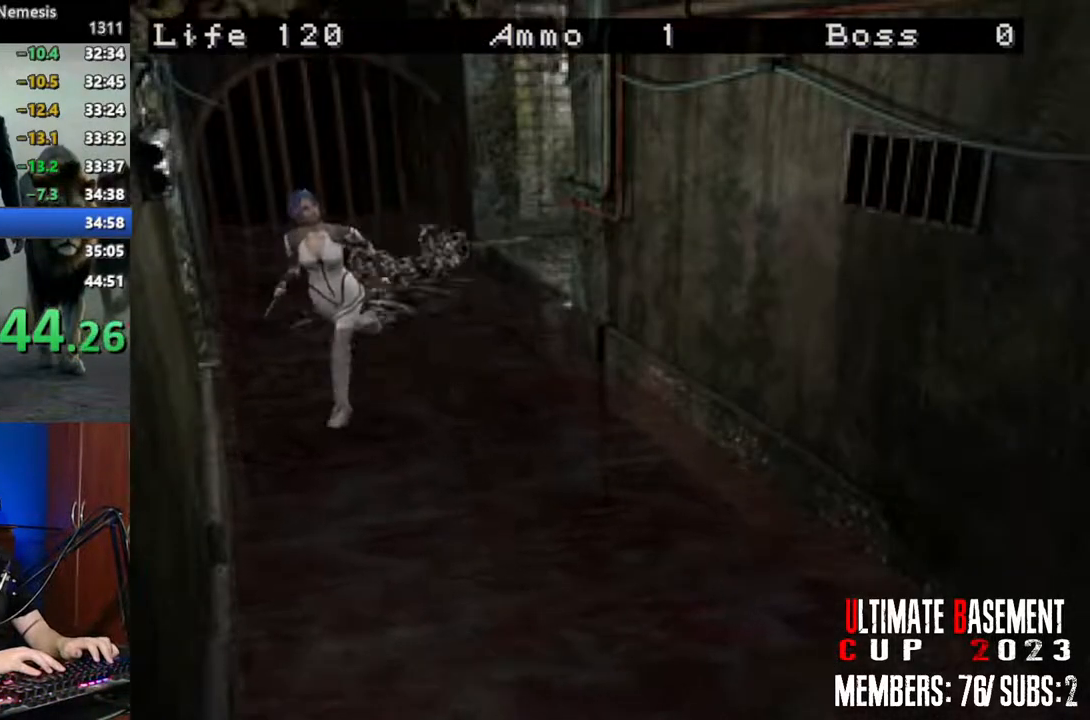
{"keys": ["shift", "w"], "events": [[284, "a", "up"]]}
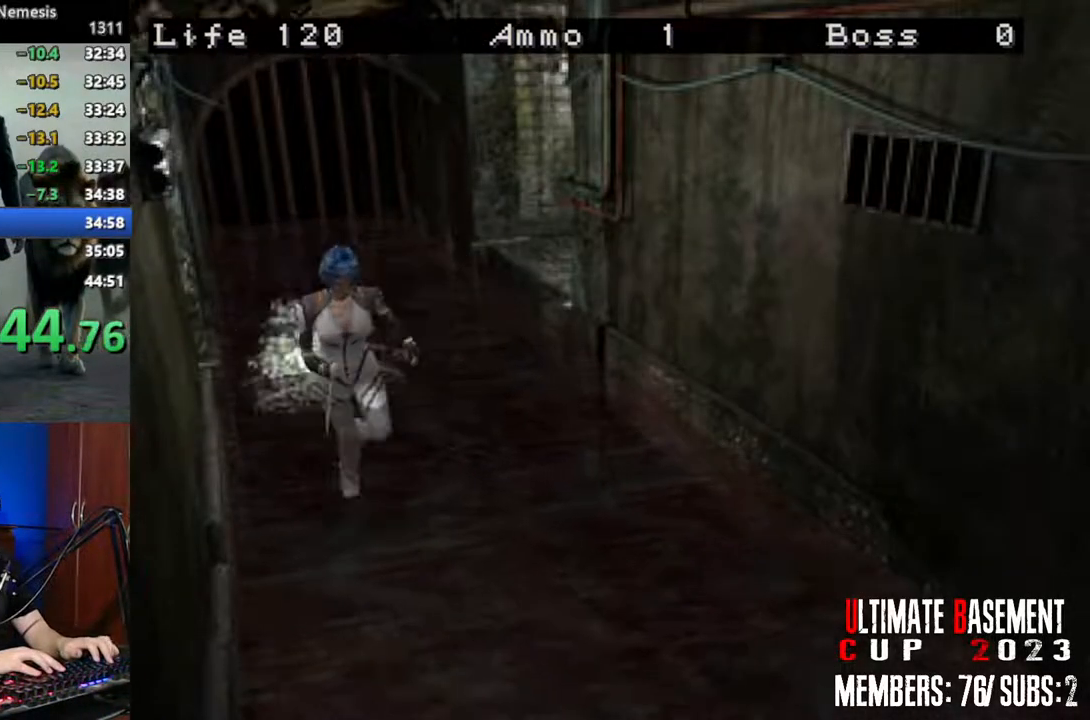
{"keys": ["shift", "w"], "events": []}
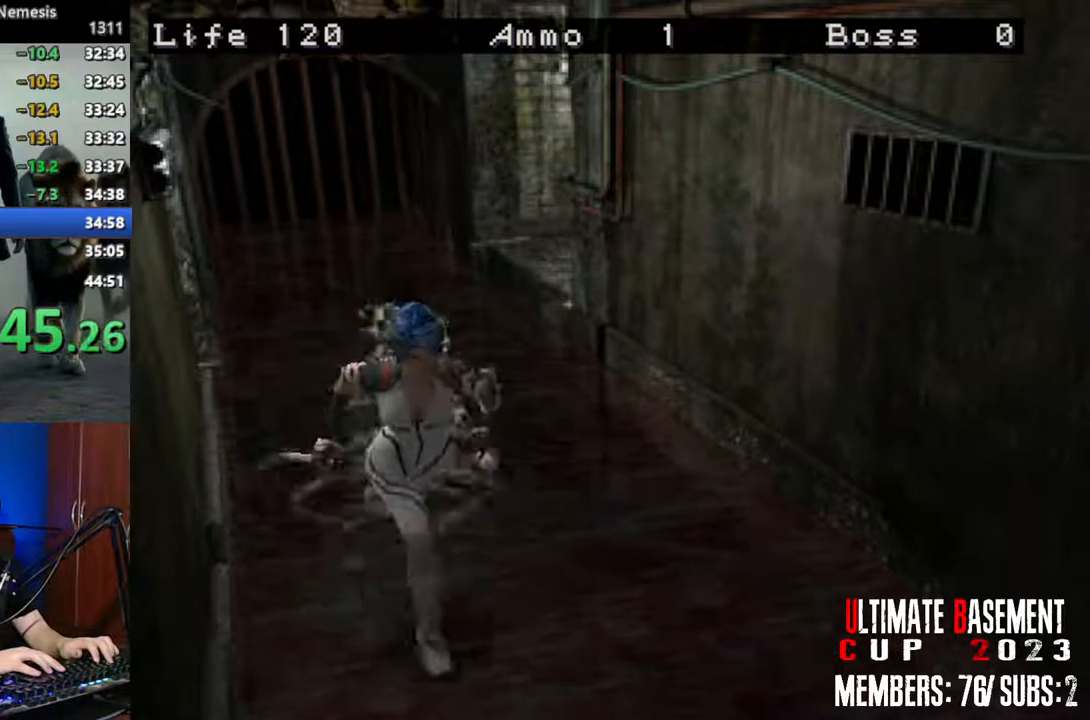
{"keys": ["shift", "w"], "events": []}
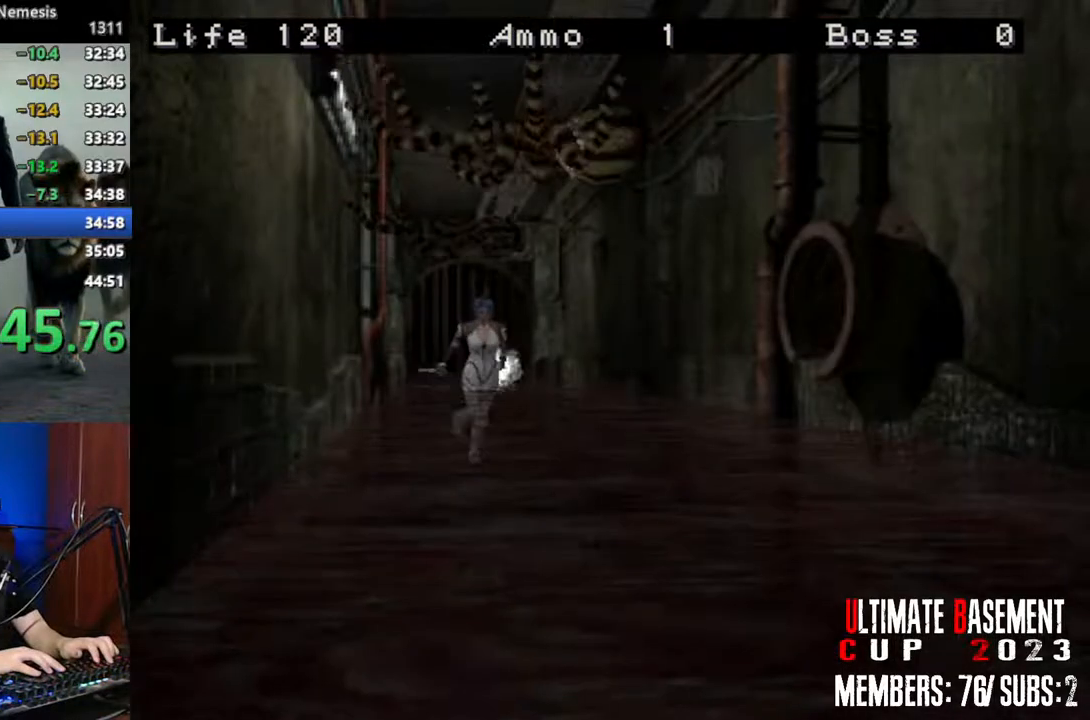
{"keys": ["shift", "w"], "events": [[234, "d", "down"], [284, "d", "up"]]}
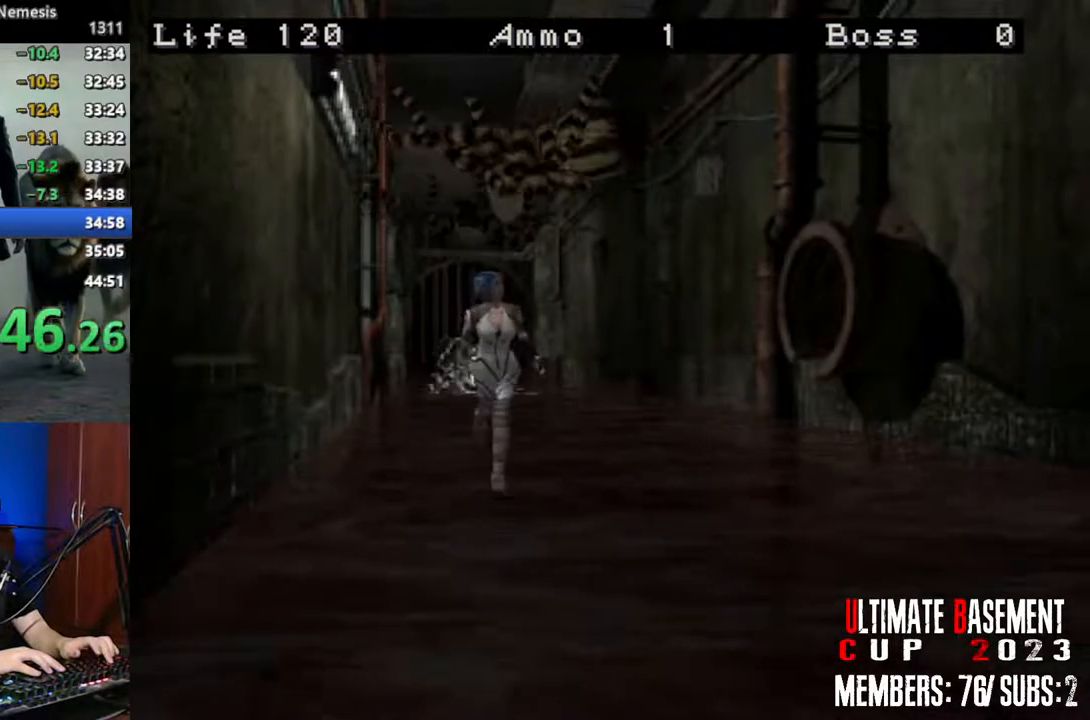
{"keys": ["shift", "w"], "events": []}
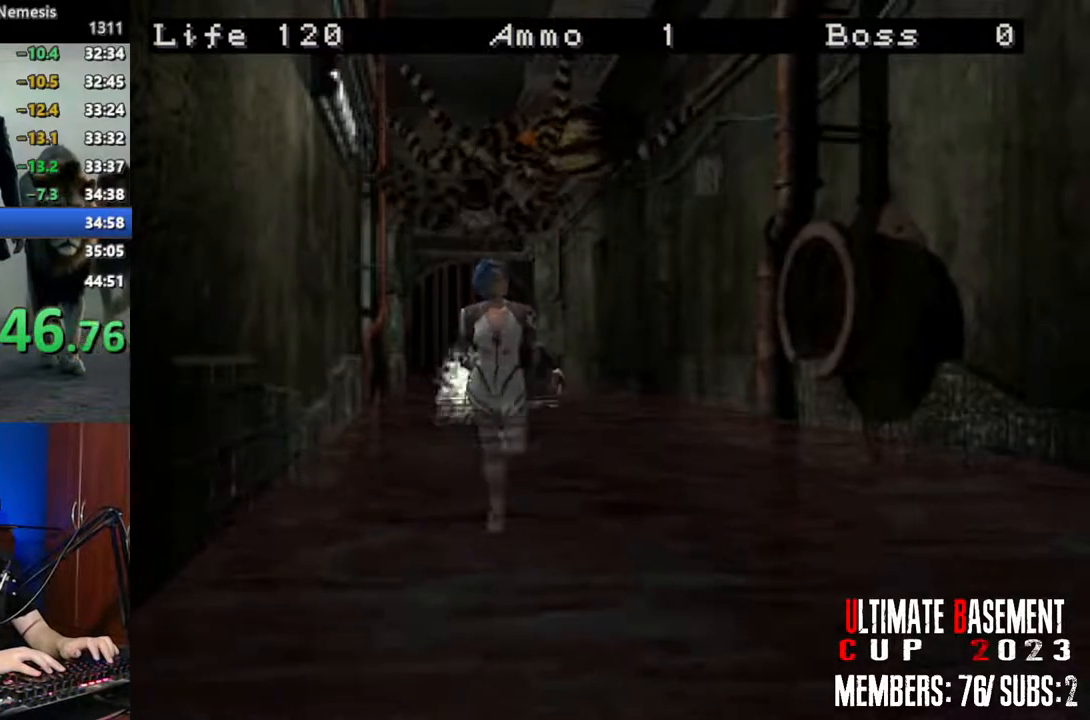
{"keys": ["shift", "w"], "events": []}
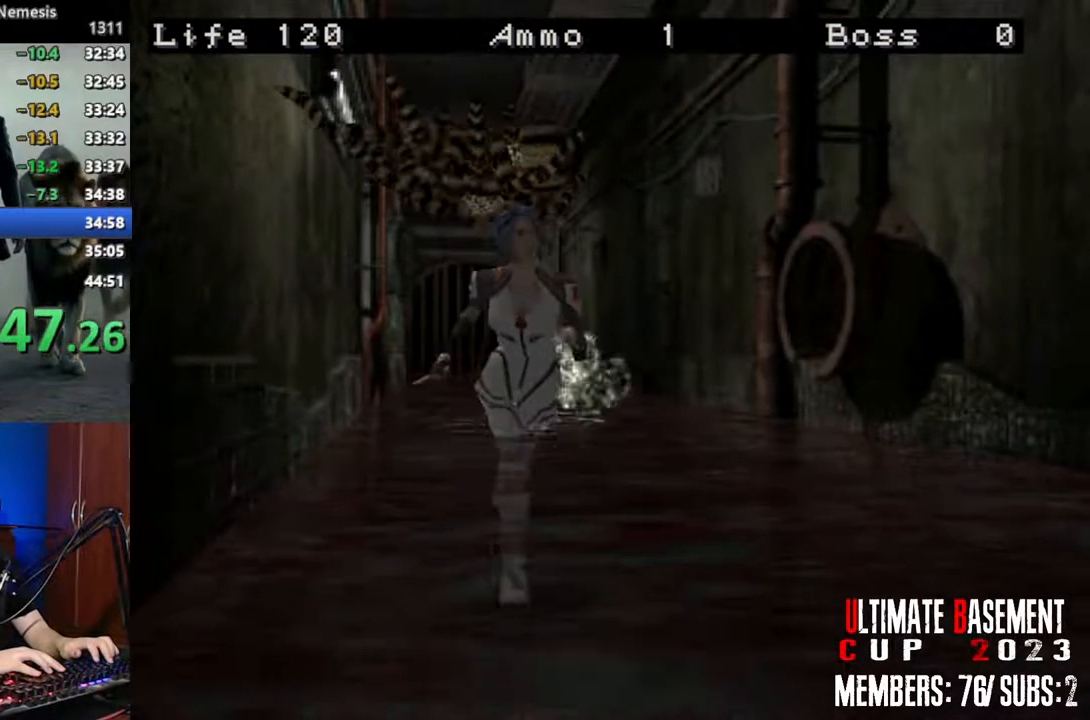
{"keys": ["shift", "w"], "events": []}
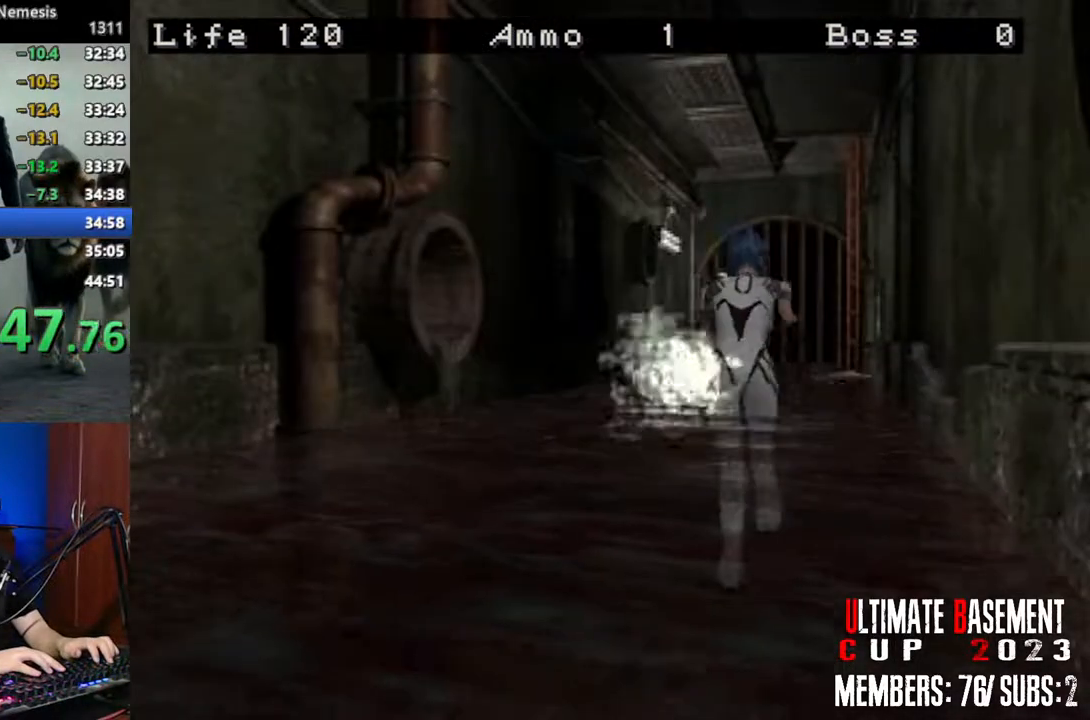
{"keys": ["shift", "w"], "events": [[400, "d", "down"], [450, "d", "up"]]}